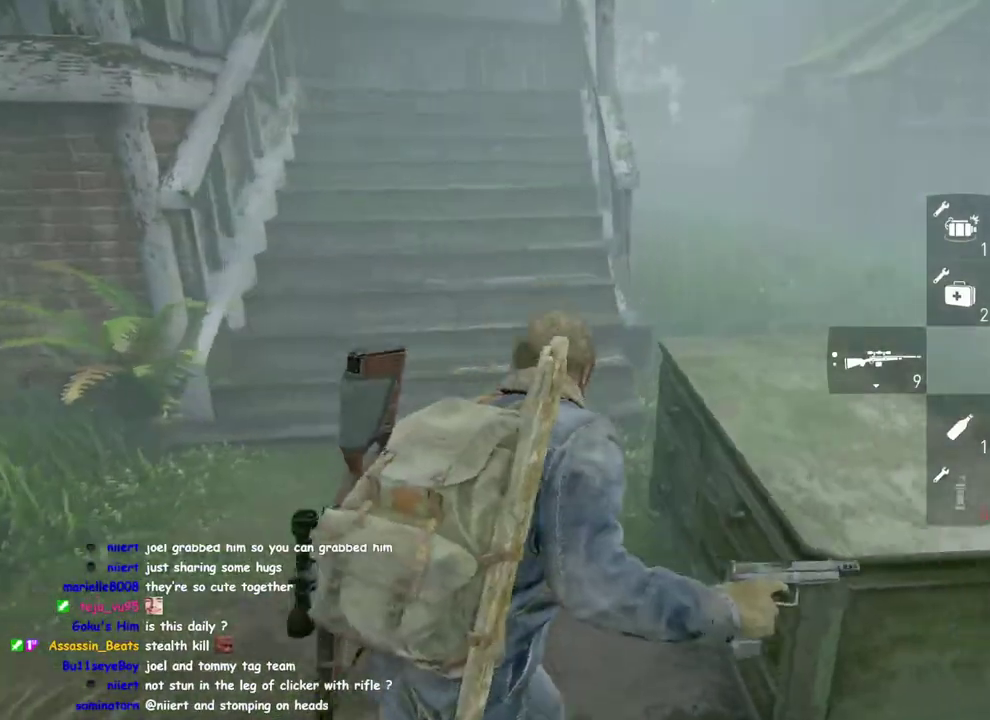
Gameplay with a controller (PlayStation layout); each line is a JSON object with the inputs held at the frame after it. "events" lists button and stick changes between this image and that frame as [ms after this image, input, new state], when the widget could be followed in between. This overlay highlights the sticks when they move; stick clicks (L3 R3) are not distinguishable. This document gives stick clicks only as held states, not as events. Not read: R1.
{"buttons": [], "left_stick": "down-left", "right_stick": "right", "events": [[83, "right_stick", "right"], [433, "left_stick", "down-left"], [500, "L1", "up"]]}
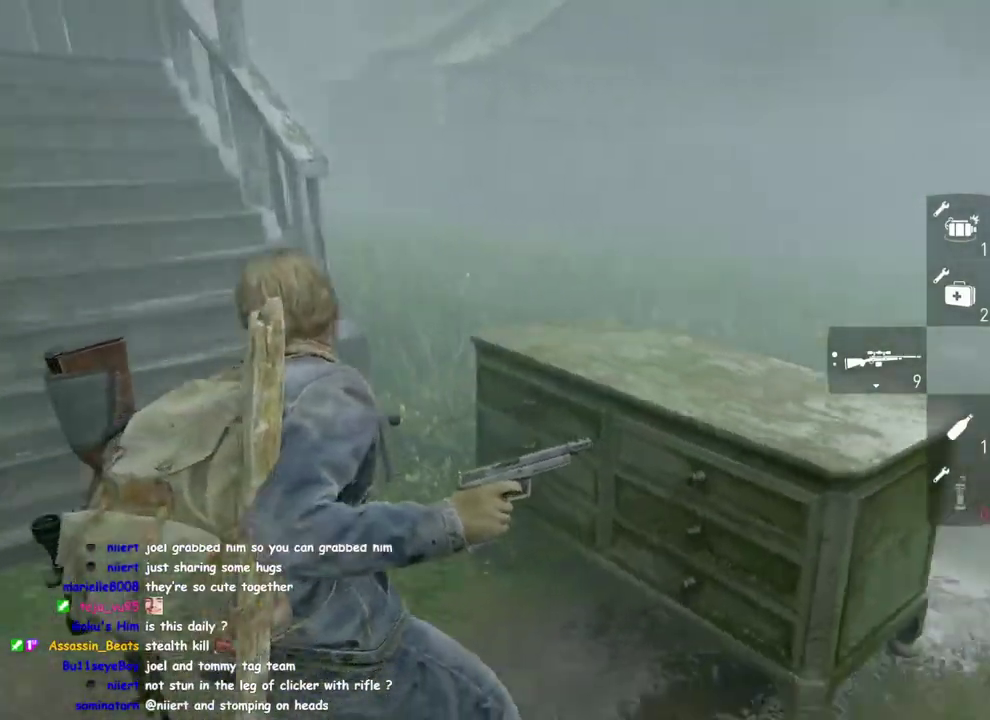
{"buttons": [], "left_stick": "up", "right_stick": "center", "events": [[17, "right_stick", "center"], [67, "left_stick", "center"], [150, "left_stick", "up-right"], [250, "left_stick", "up"]]}
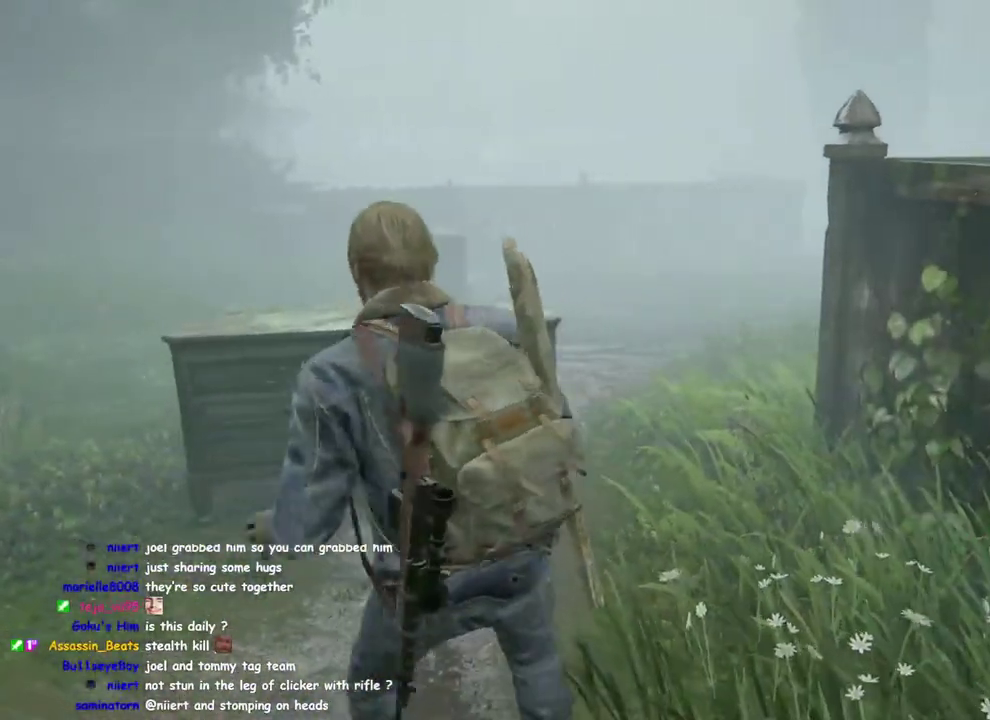
{"buttons": [], "left_stick": "up-right", "right_stick": "left", "events": [[150, "right_stick", "left"], [300, "left_stick", "up-right"]]}
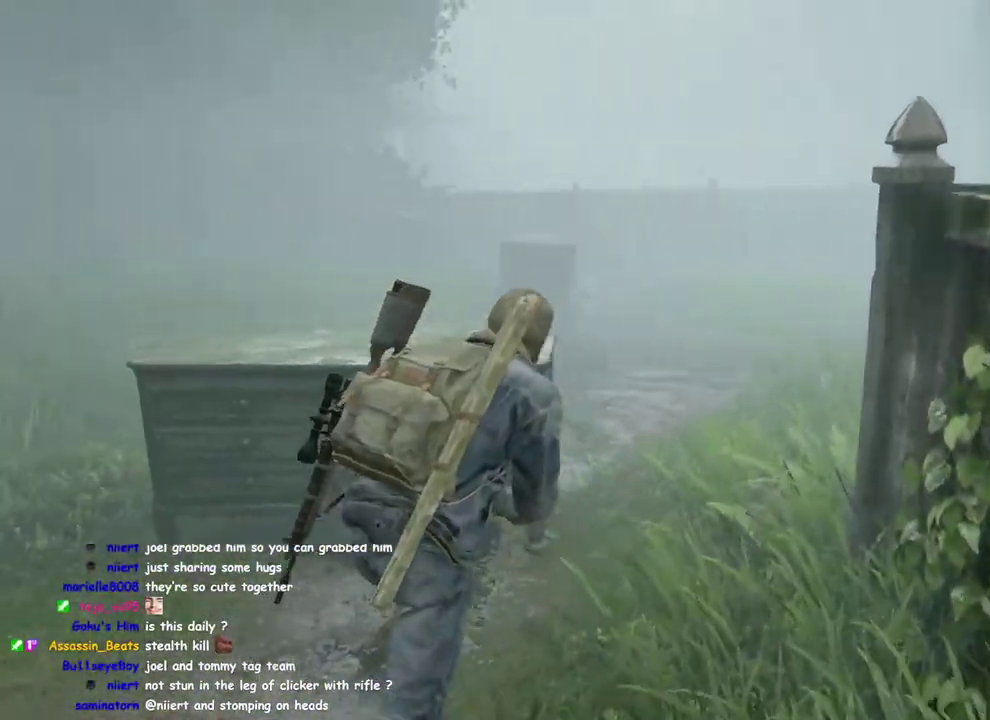
{"buttons": [], "left_stick": "up-left", "right_stick": "center", "events": [[183, "right_stick", "center"], [333, "left_stick", "up"], [450, "left_stick", "up-left"]]}
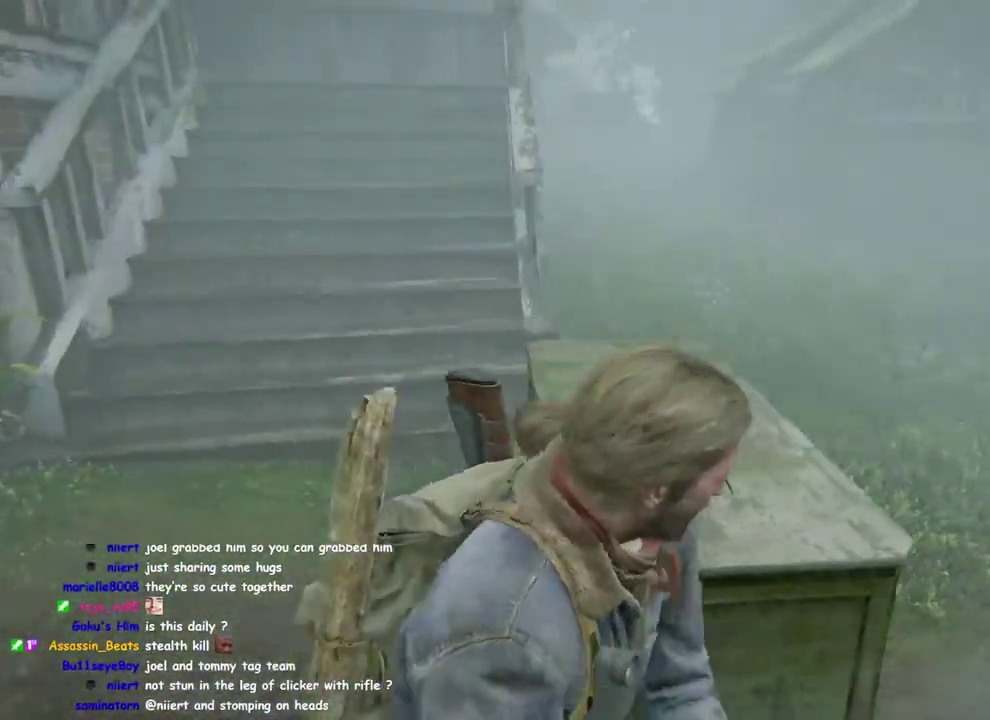
{"buttons": ["L1"], "left_stick": "right", "right_stick": "center", "events": [[33, "L1", "down"], [50, "left_stick", "down-right"], [200, "left_stick", "up-left"], [500, "left_stick", "right"]]}
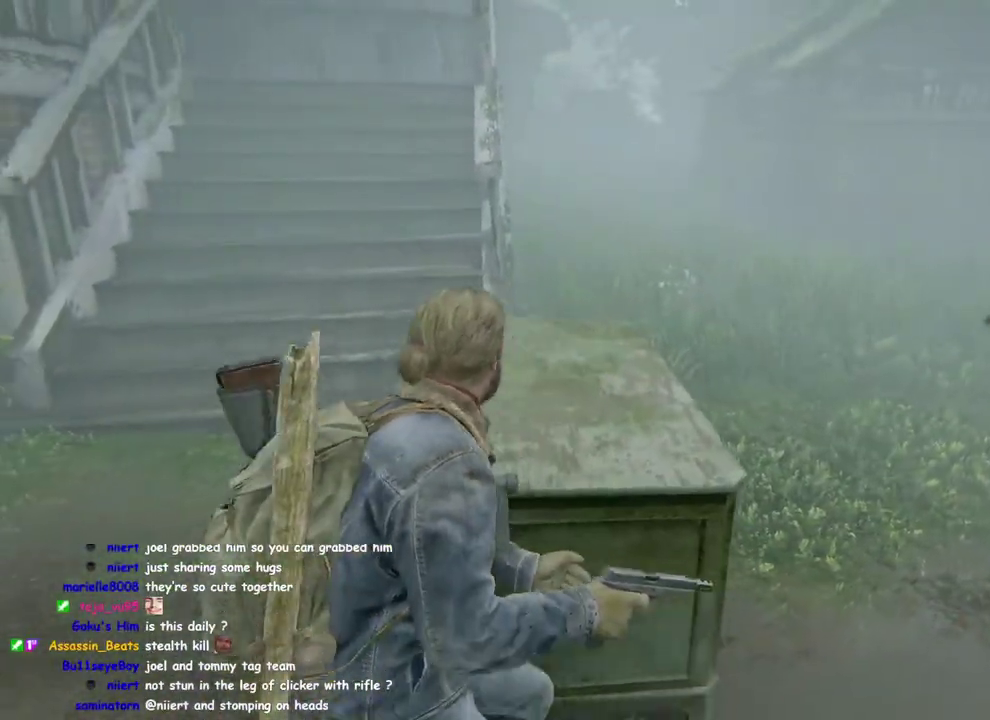
{"buttons": [], "left_stick": "center", "right_stick": "center", "events": [[317, "left_stick", "center"], [383, "L1", "up"]]}
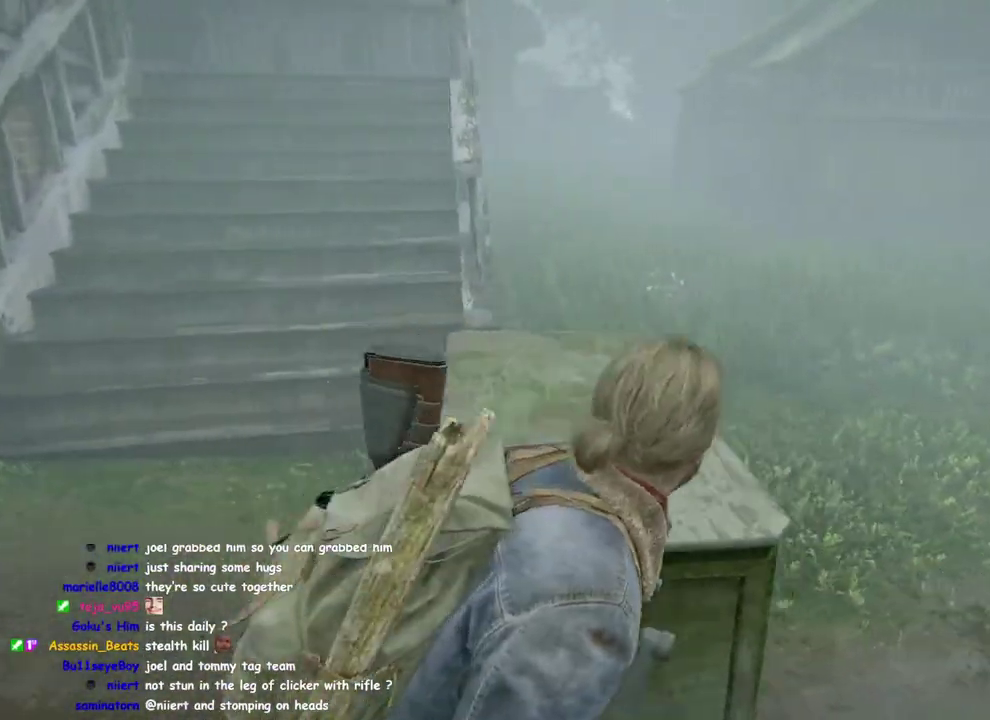
{"buttons": [], "left_stick": "center", "right_stick": "center", "events": [[17, "left_stick", "up-left"], [167, "right_stick", "up"], [200, "left_stick", "down-right"], [300, "left_stick", "center"], [333, "right_stick", "center"], [417, "DPAD_LEFT", "down"], [500, "DPAD_LEFT", "up"]]}
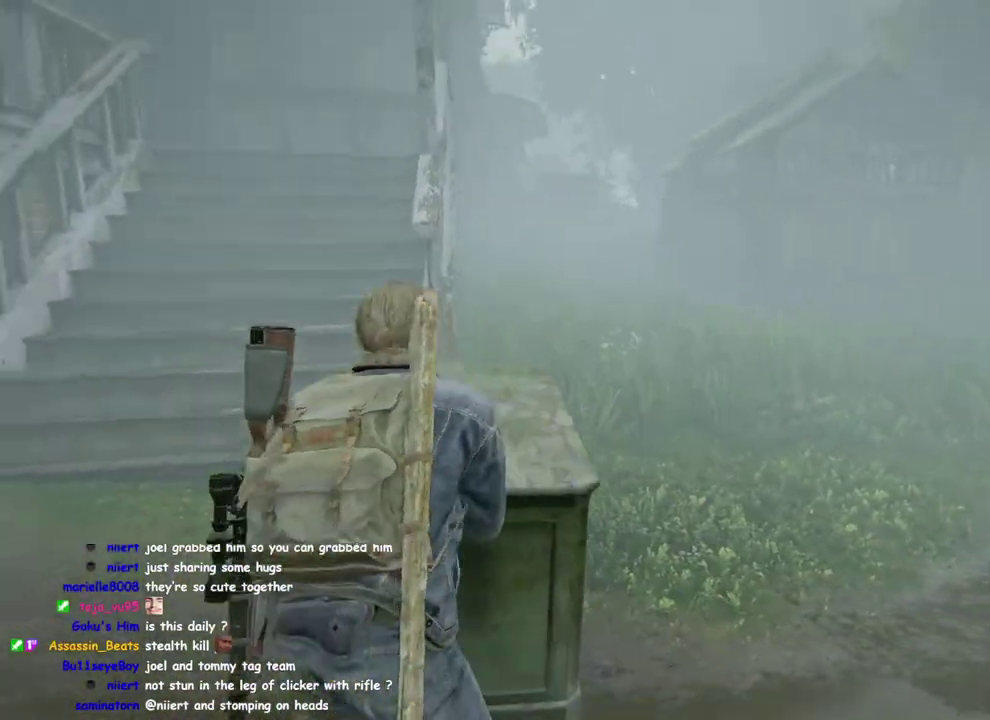
{"buttons": [], "left_stick": "center", "right_stick": "center", "events": [[217, "right_stick", "up"], [367, "right_stick", "center"]]}
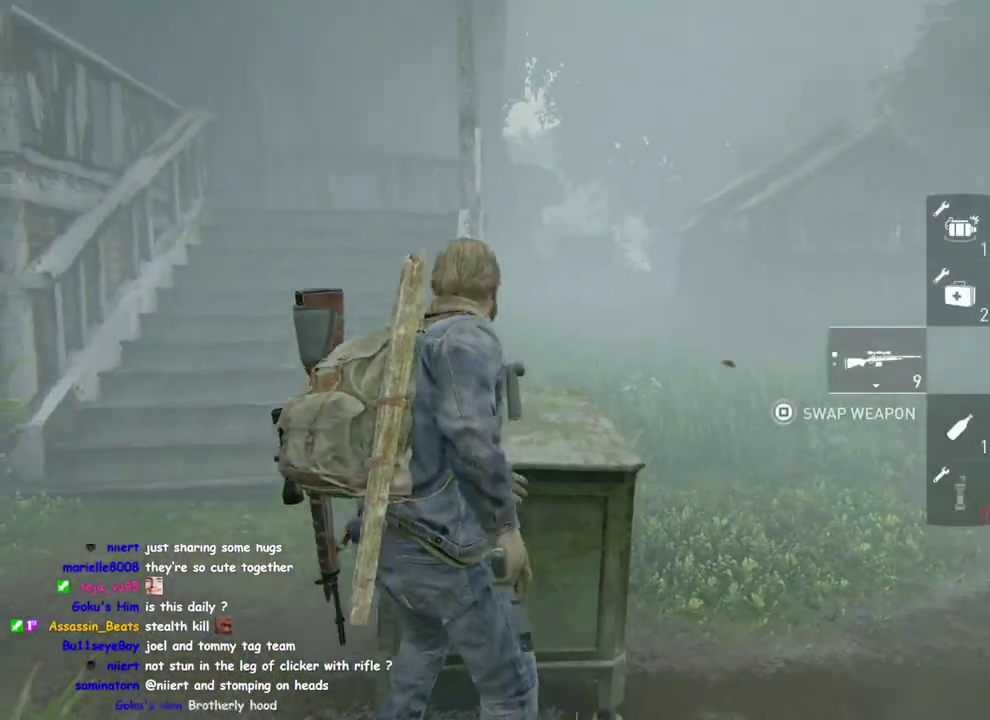
{"buttons": ["L1"], "left_stick": "up-right", "right_stick": "center", "events": [[183, "left_stick", "right"], [200, "right_stick", "down"], [283, "right_stick", "center"], [317, "L1", "down"], [450, "left_stick", "up-right"]]}
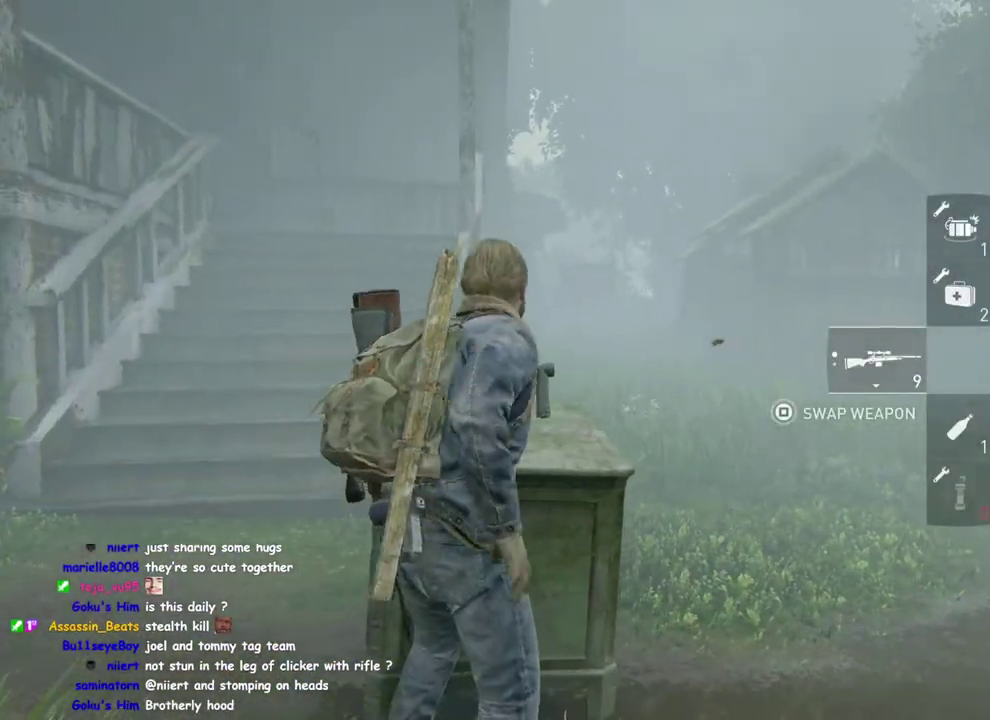
{"buttons": ["L1"], "left_stick": "up-left", "right_stick": "down-left"}
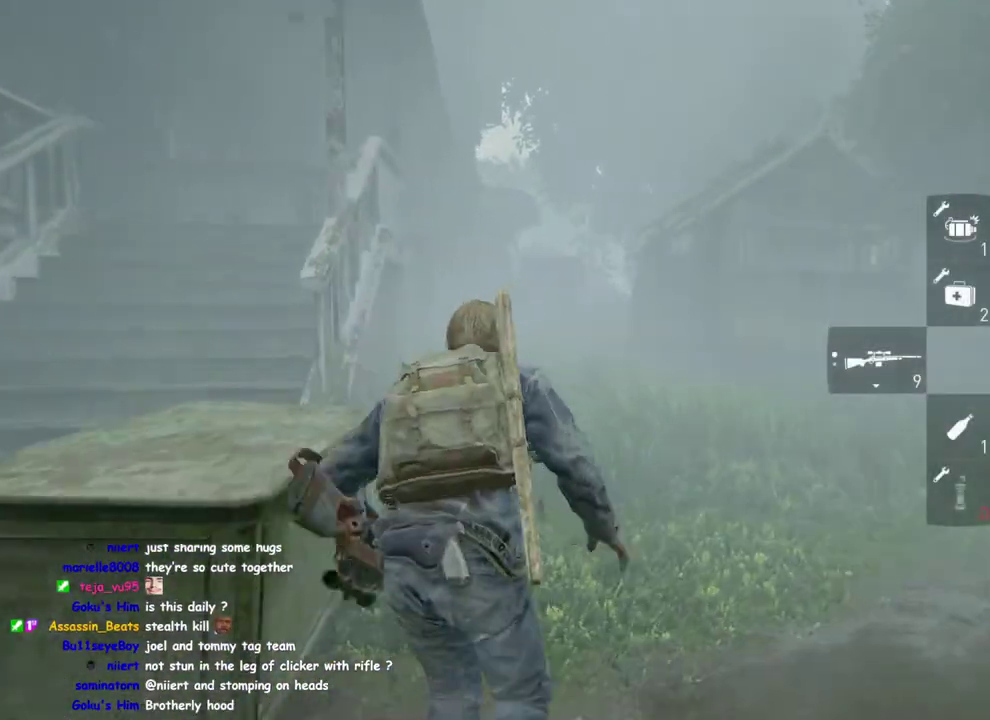
{"buttons": ["L1"], "left_stick": "up", "right_stick": "down-left", "events": [[67, "right_stick", "center"], [117, "left_stick", "up"], [433, "right_stick", "down-left"]]}
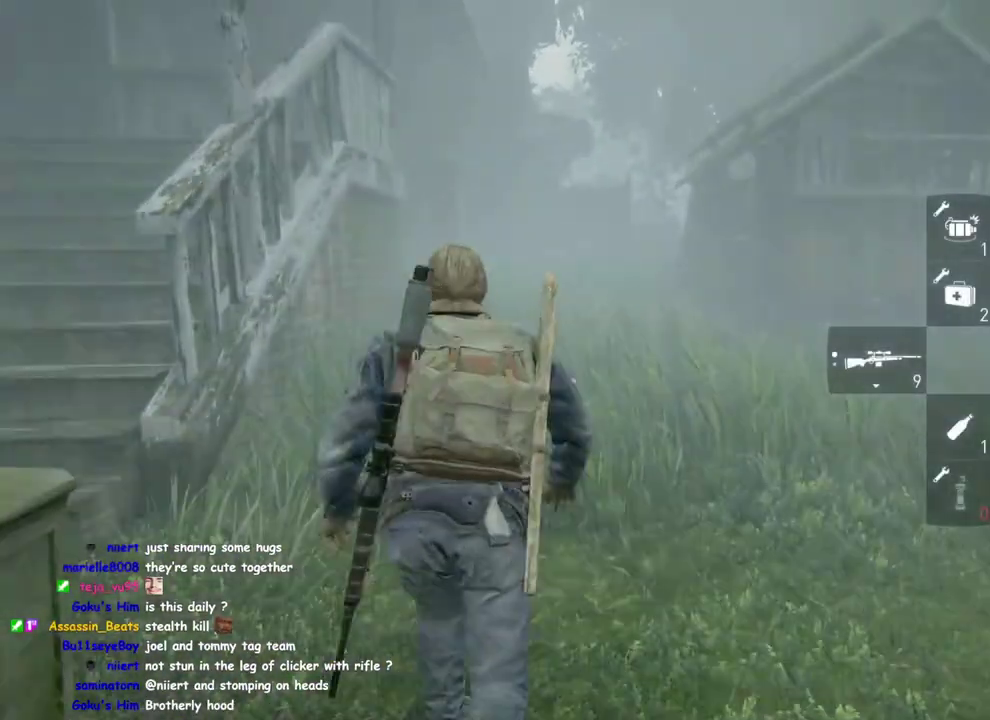
{"buttons": ["L1"], "left_stick": "up-right", "right_stick": "down-left", "events": [[50, "right_stick", "center"], [350, "right_stick", "down-left"], [367, "left_stick", "up-right"]]}
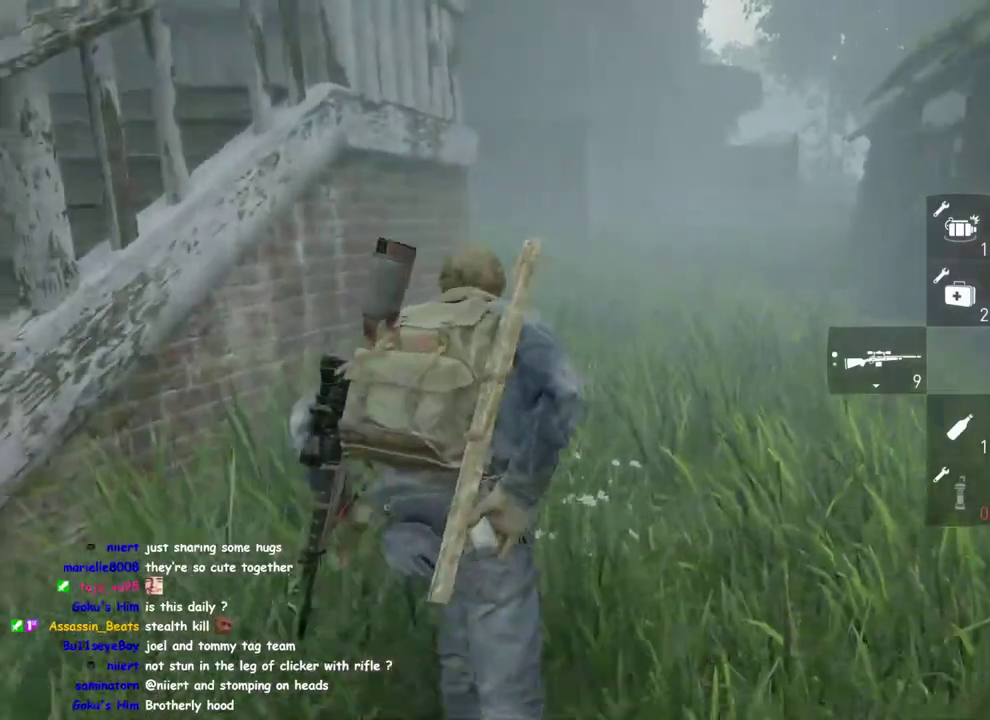
{"buttons": ["L1"], "left_stick": "up-right", "right_stick": "down-left"}
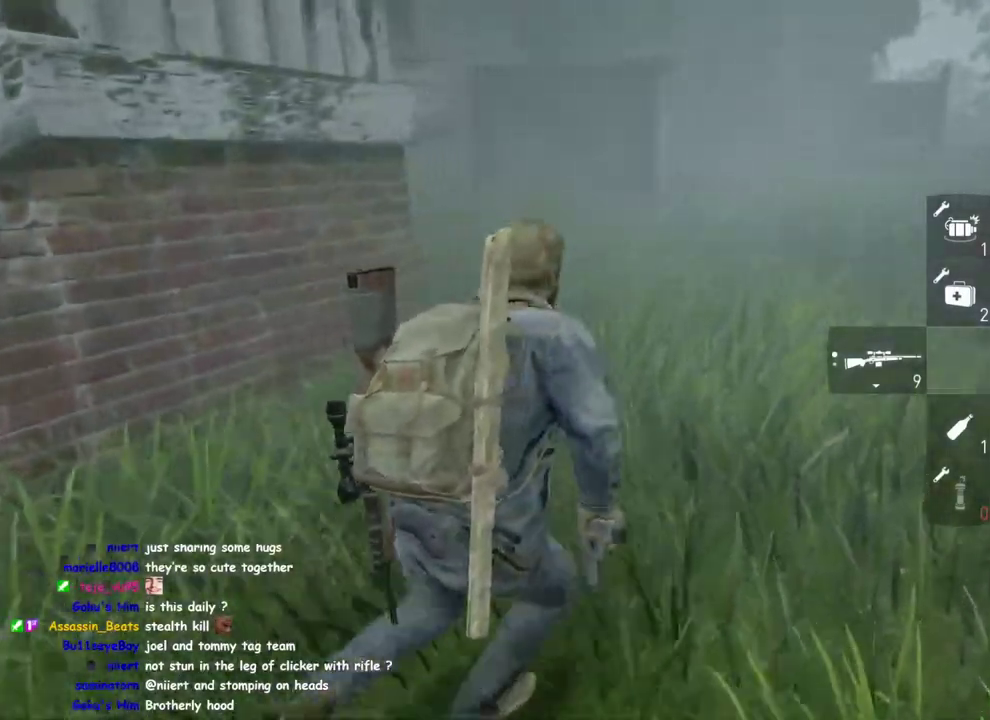
{"buttons": ["L1"], "left_stick": "right", "right_stick": "center"}
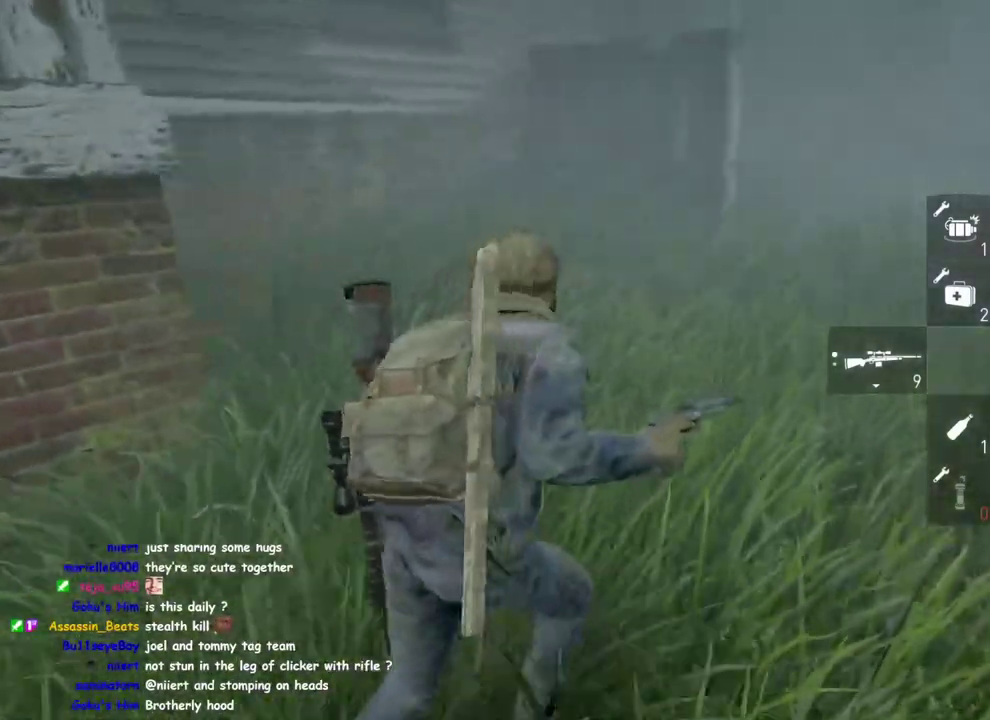
{"buttons": ["L2"], "left_stick": "center", "right_stick": "up-left"}
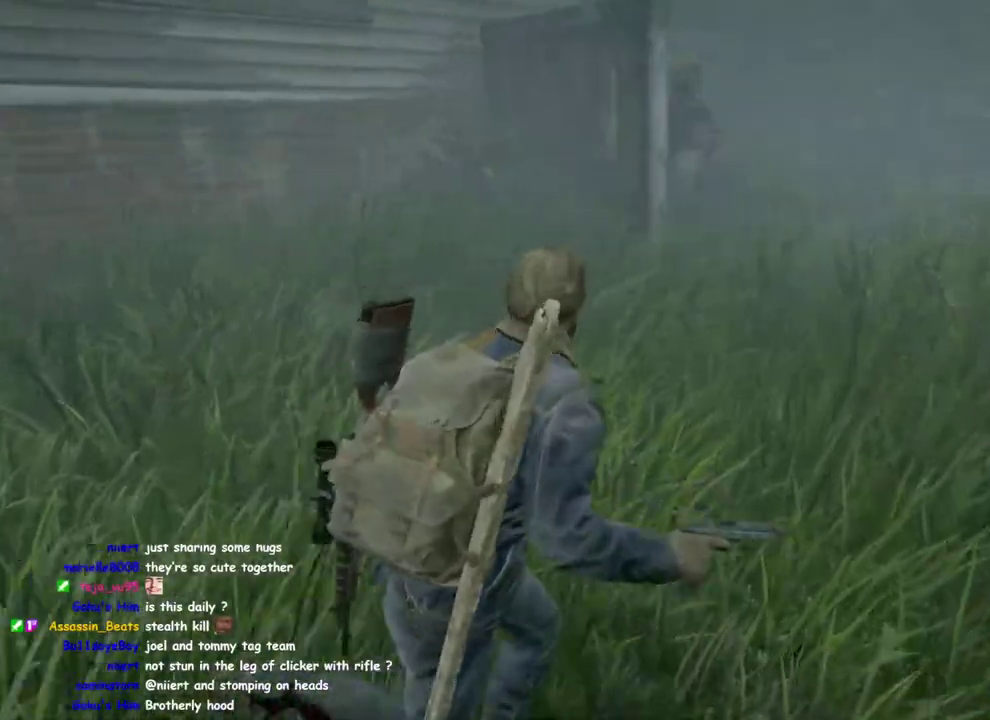
{"buttons": ["L2"], "left_stick": "center", "right_stick": "up-right"}
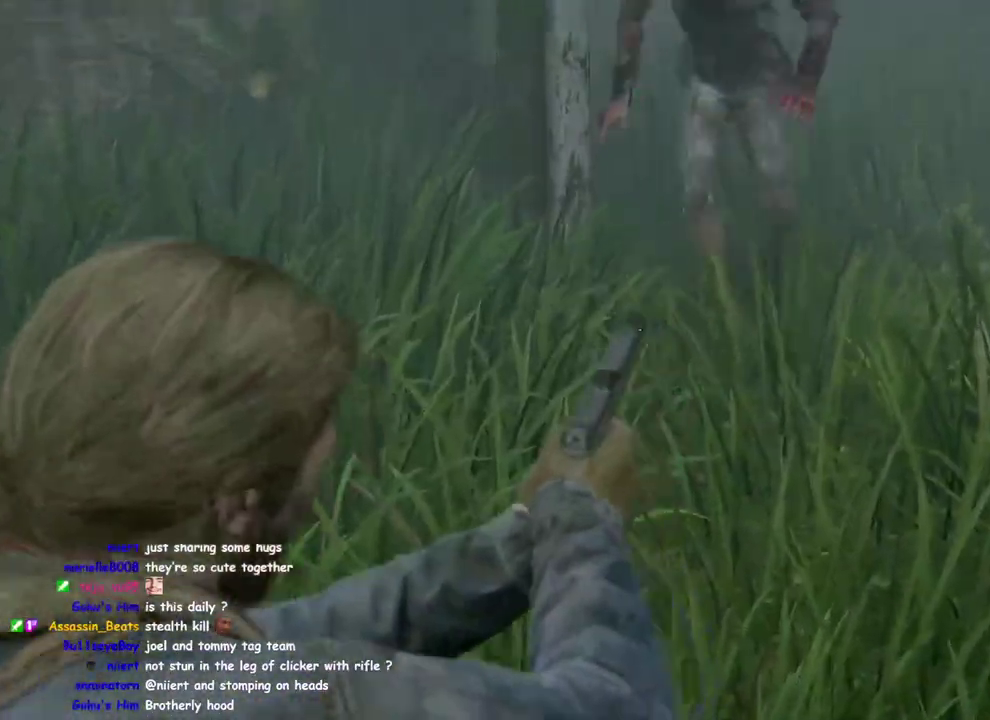
{"buttons": [], "left_stick": "down-left", "right_stick": "right"}
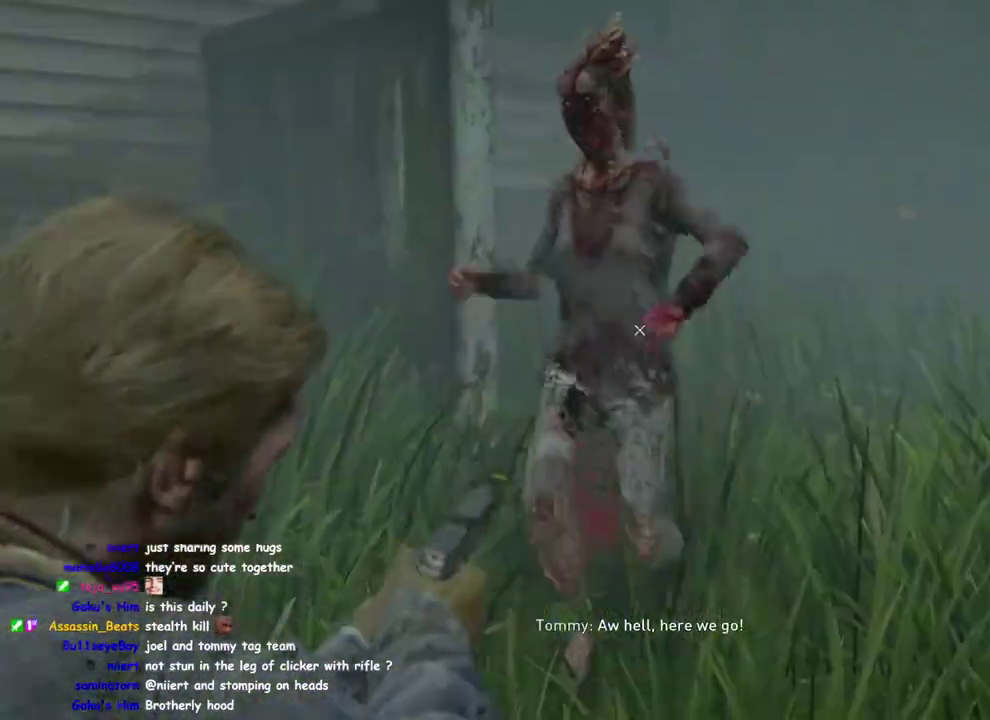
{"buttons": ["L1"], "left_stick": "left", "right_stick": "right"}
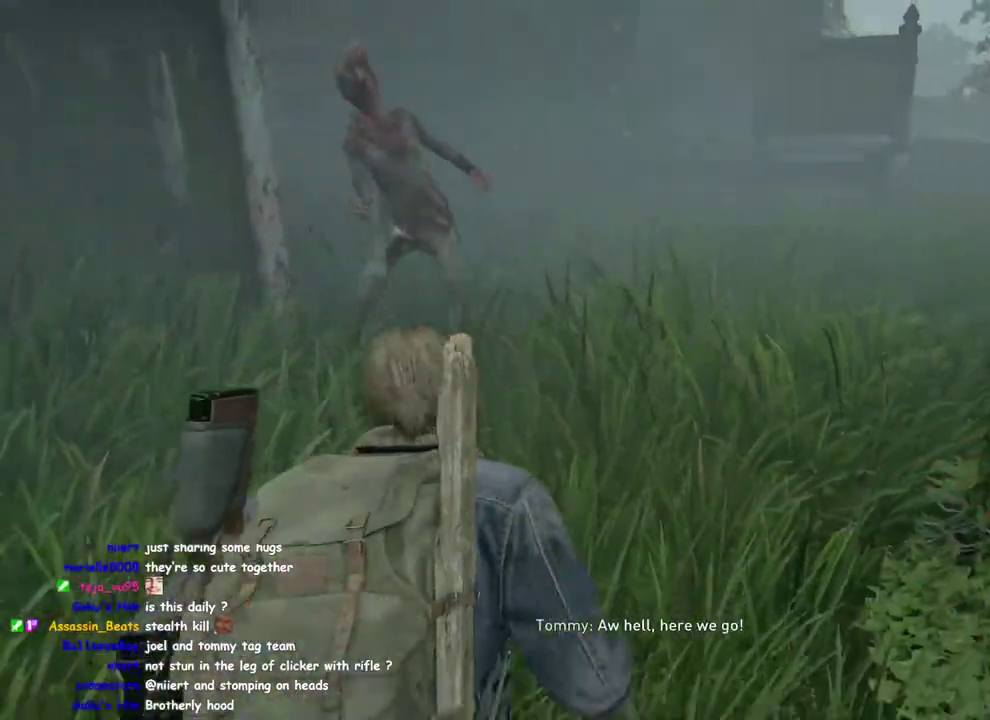
{"buttons": ["L2", "R2"], "left_stick": "left", "right_stick": "up-right"}
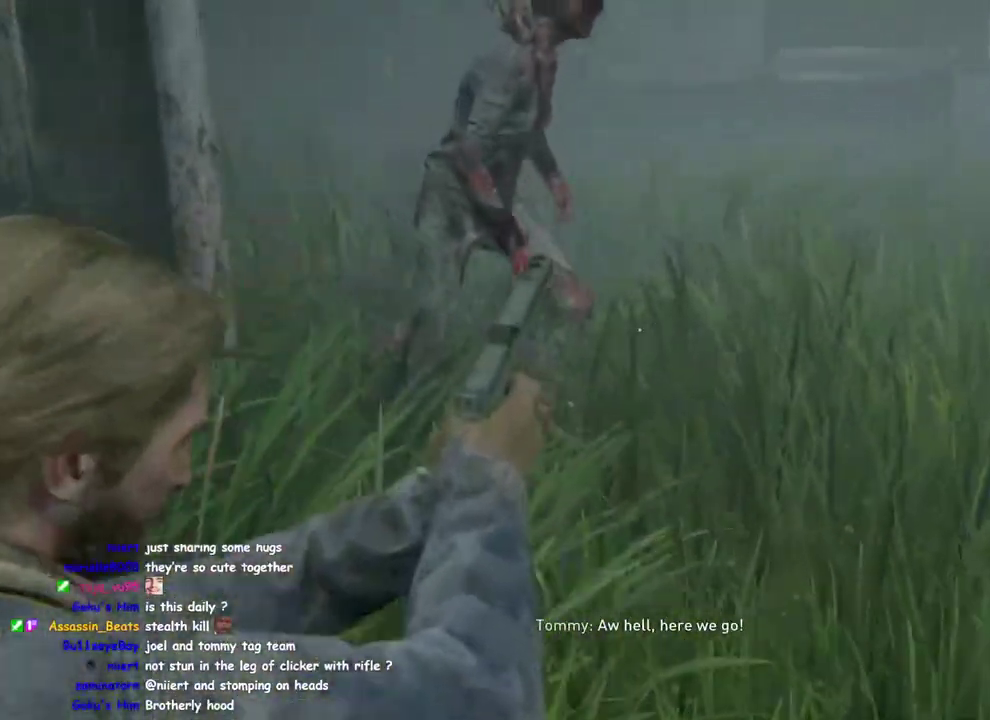
{"buttons": ["L2"], "left_stick": "left", "right_stick": "right", "events": [[50, "right_stick", "center"], [133, "R2", "up"], [250, "right_stick", "right"]]}
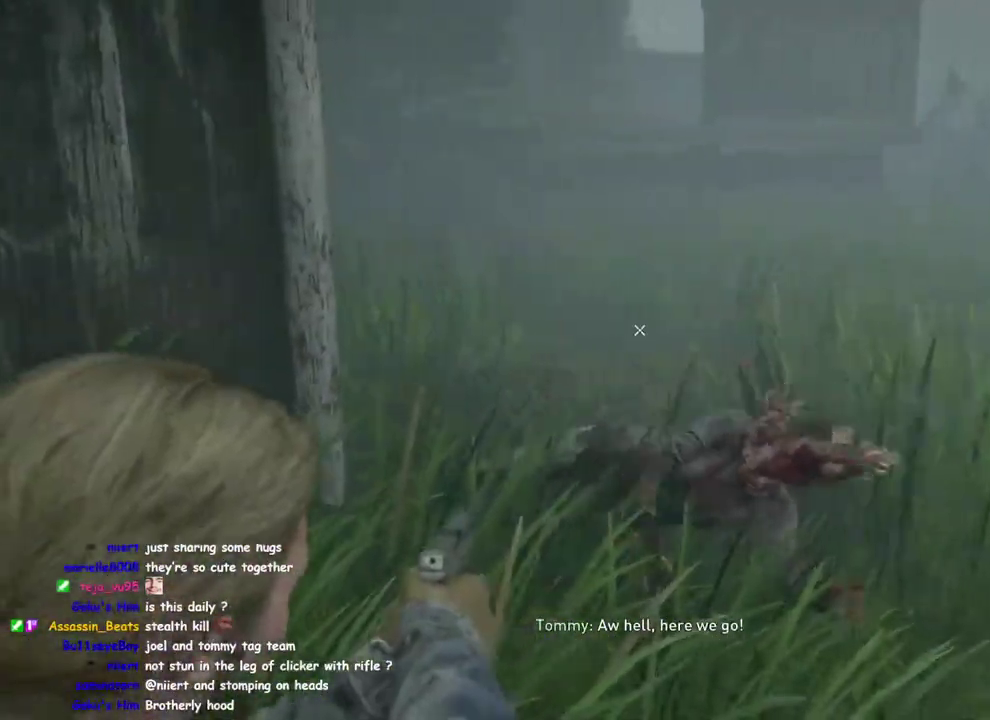
{"buttons": ["L2"], "left_stick": "up-left", "right_stick": "up-right", "events": [[117, "right_stick", "down-right"], [183, "right_stick", "center"], [367, "left_stick", "up-left"], [417, "L2", "up"], [450, "right_stick", "up-right"], [467, "L2", "down"]]}
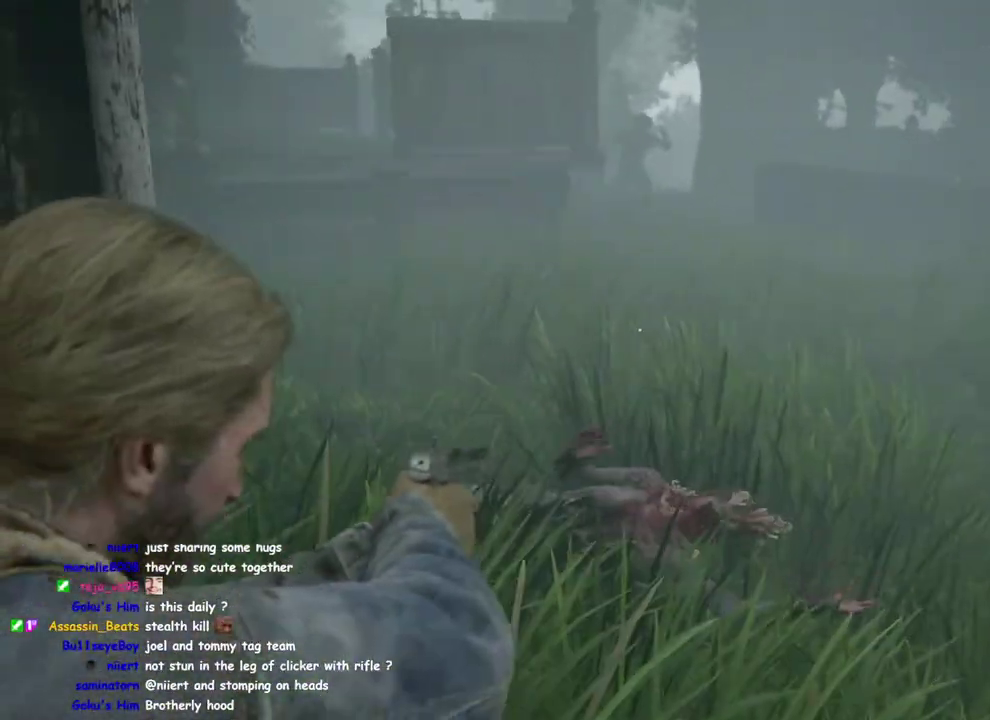
{"buttons": ["L2"], "left_stick": "center", "right_stick": "center", "events": [[183, "left_stick", "center"], [200, "right_stick", "center"], [417, "right_stick", "up"], [500, "right_stick", "center"]]}
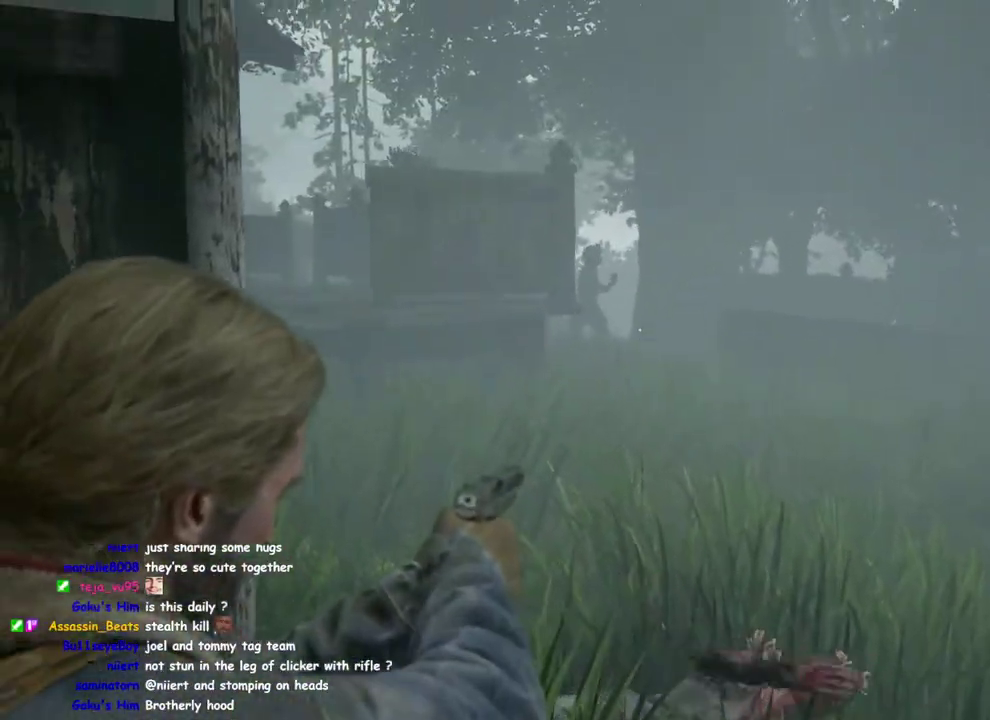
{"buttons": ["L2", "R2"], "left_stick": "center", "right_stick": "center", "events": [[467, "R2", "down"]]}
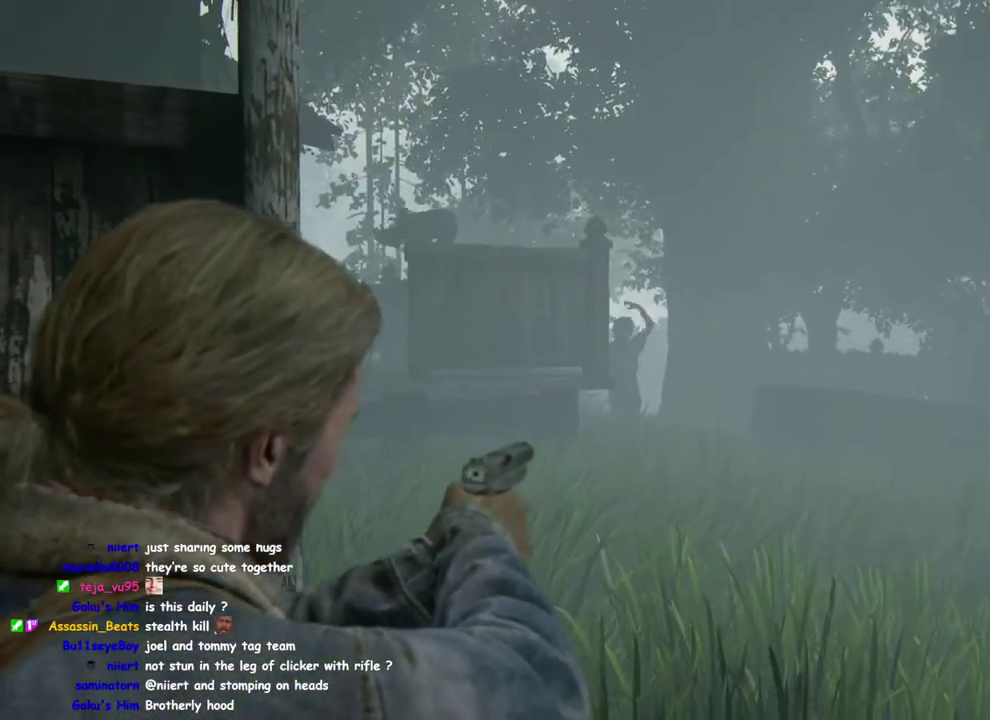
{"buttons": ["SQUARE"], "left_stick": "down-right", "right_stick": "center", "events": [[100, "R2", "up"], [183, "right_stick", "down"], [200, "L2", "up"], [217, "left_stick", "right"], [267, "left_stick", "down-left"], [267, "right_stick", "down-right"], [367, "right_stick", "center"], [433, "left_stick", "right"], [450, "SQUARE", "down"], [500, "left_stick", "down-right"]]}
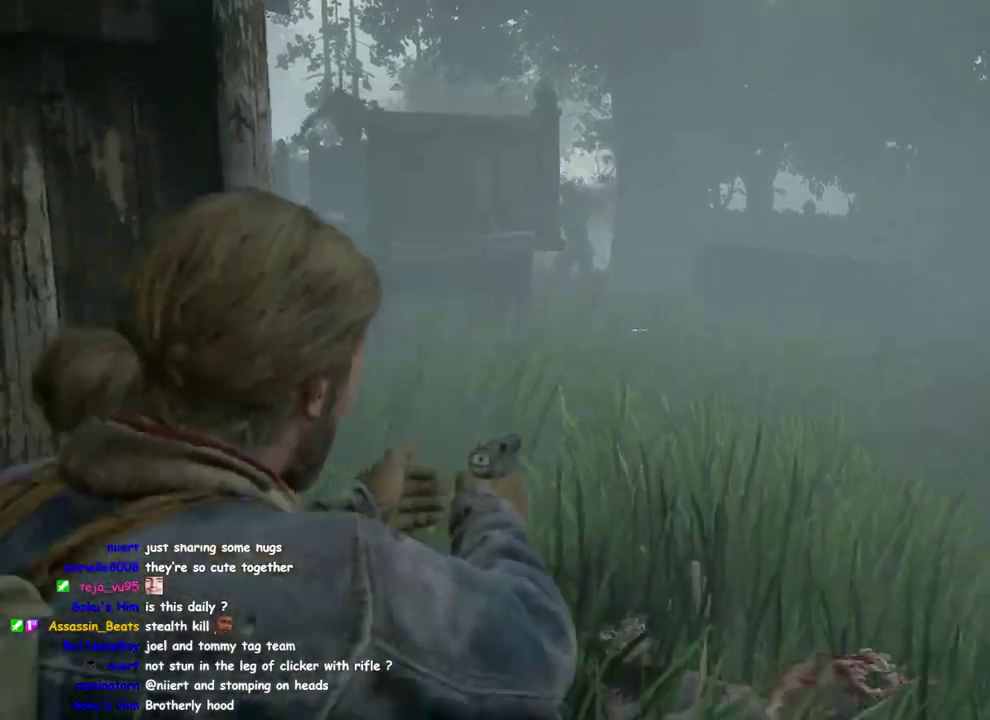
{"buttons": [], "left_stick": "down-right", "right_stick": "right", "events": [[117, "SQUARE", "up"], [450, "right_stick", "right"]]}
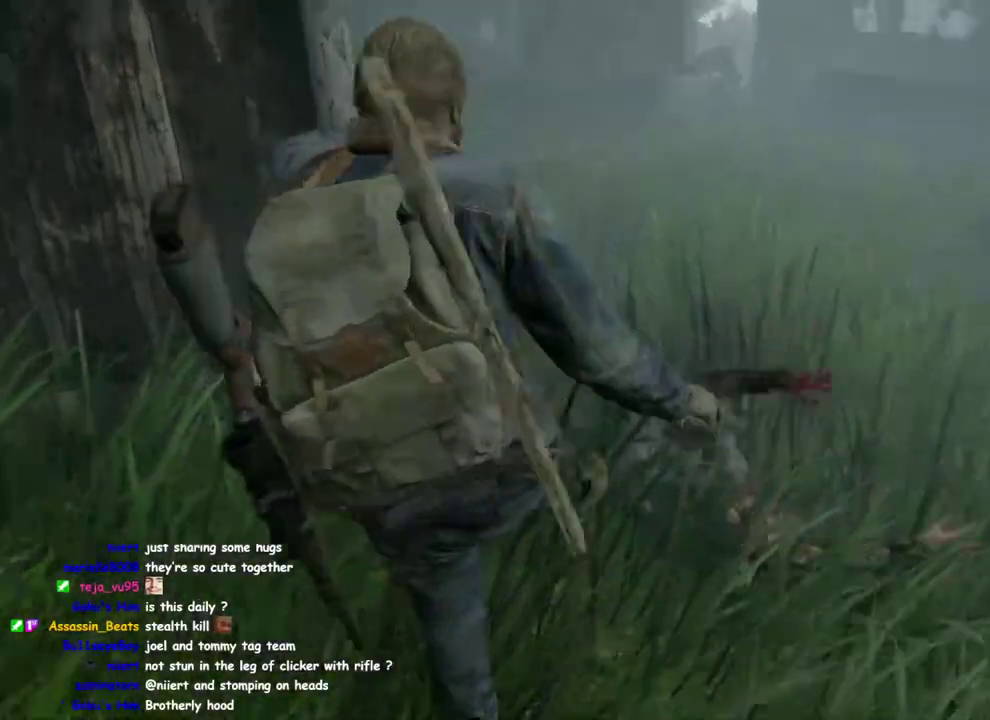
{"buttons": ["L1"], "left_stick": "right", "right_stick": "right", "events": [[183, "L1", "down"], [400, "left_stick", "right"]]}